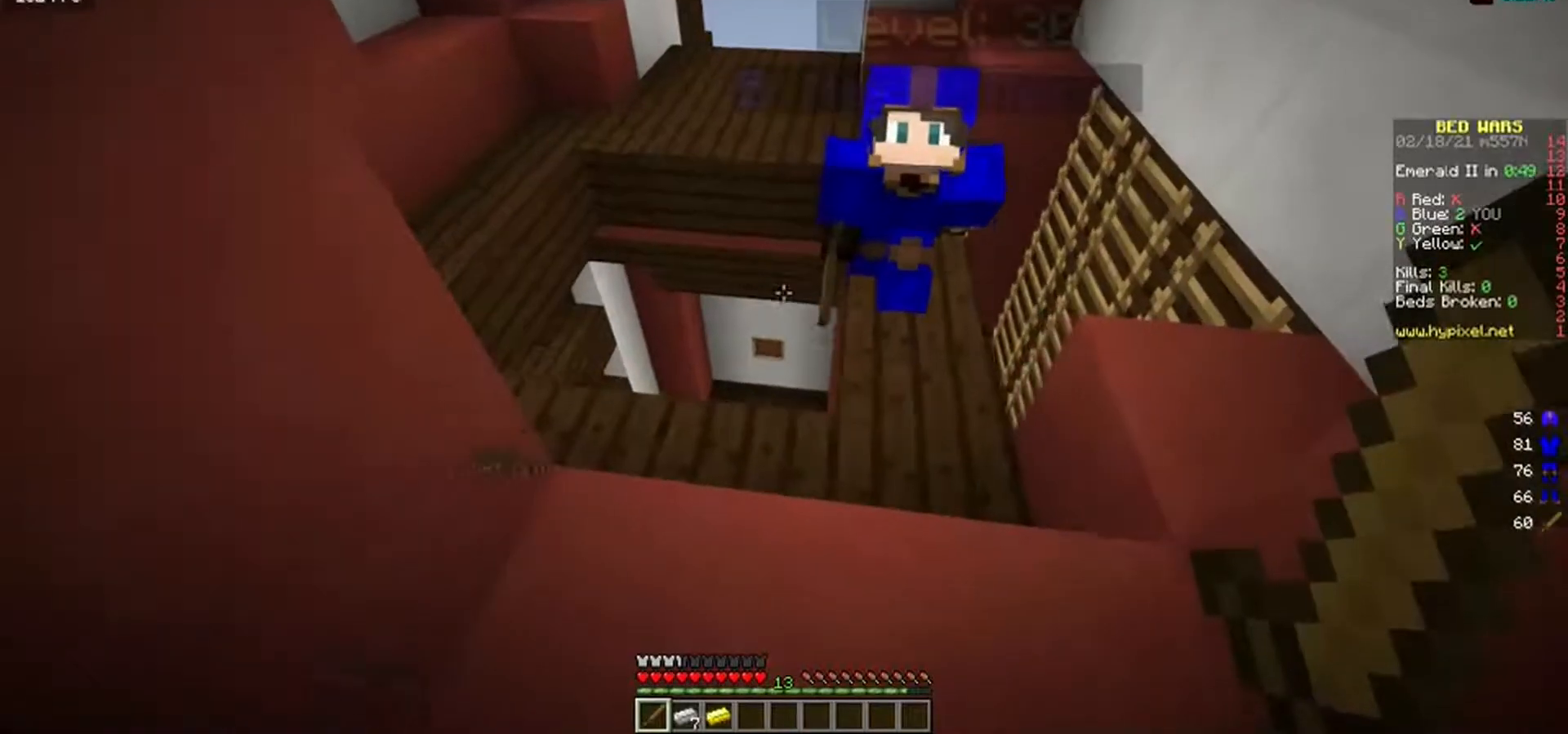
Gameplay with keyboard and mouse; each line is a JSON object with the keys and mouse buttons held at the frame after it. "events" lists presses ("down") and releases ("up") of "a", "d", "s", "w", "mouse_left" and "mouse_right" between this image and that frame as [ms after this image, input, new state], when the widget could be followed in between. "mouse_left", "mouse_right" = the "left", "right" buttons of the "mouse" list. No other keys are recorded. Fast repeated clicks can show as one long hold. Mouse movement is not recorded.
{"keys": ["w"], "mouse": [], "events": [[50, "a", "up"], [467, "w", "down"]]}
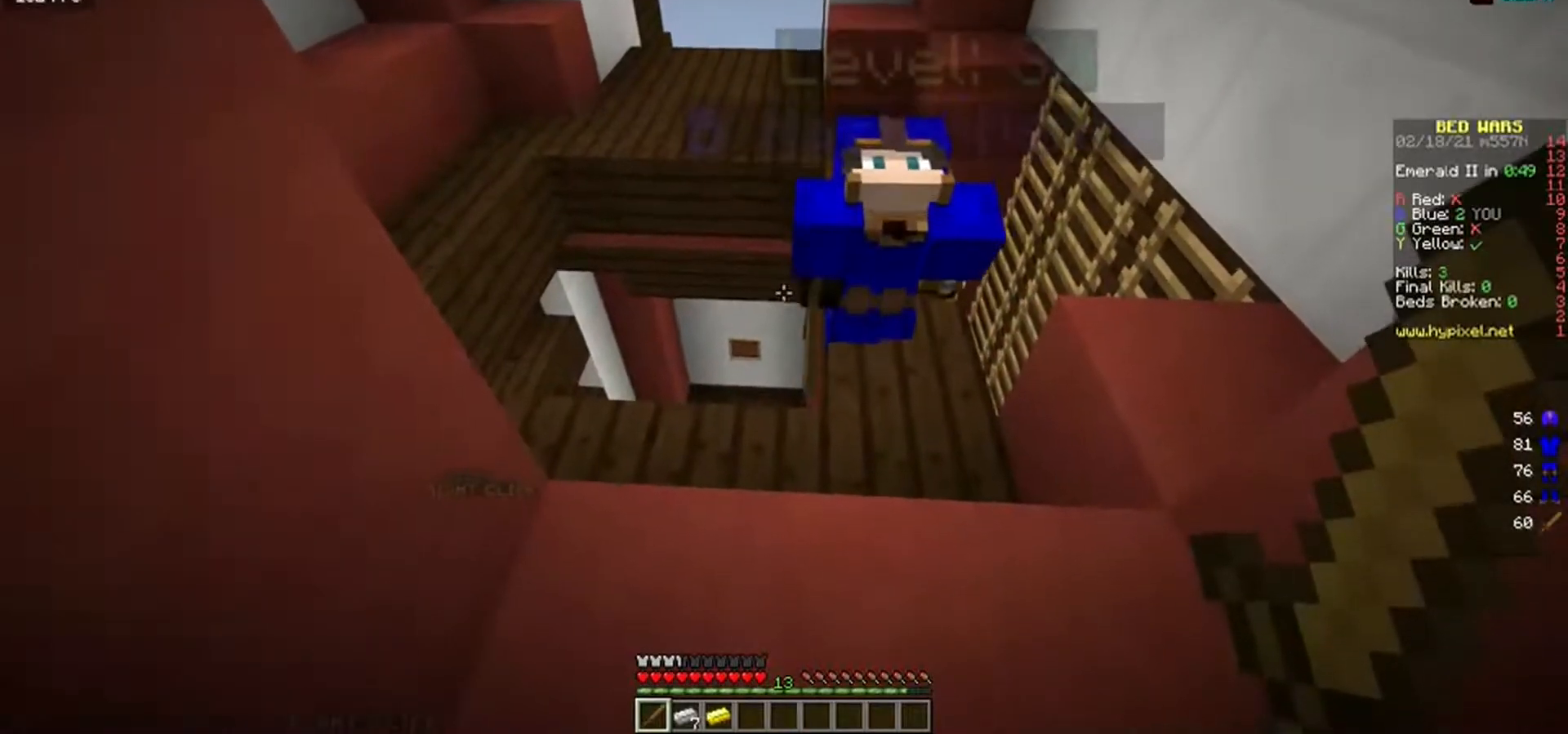
{"keys": ["d"], "mouse": ["left"], "events": [[83, "w", "up"], [300, "d", "down"], [300, "mouse_left", "down"]]}
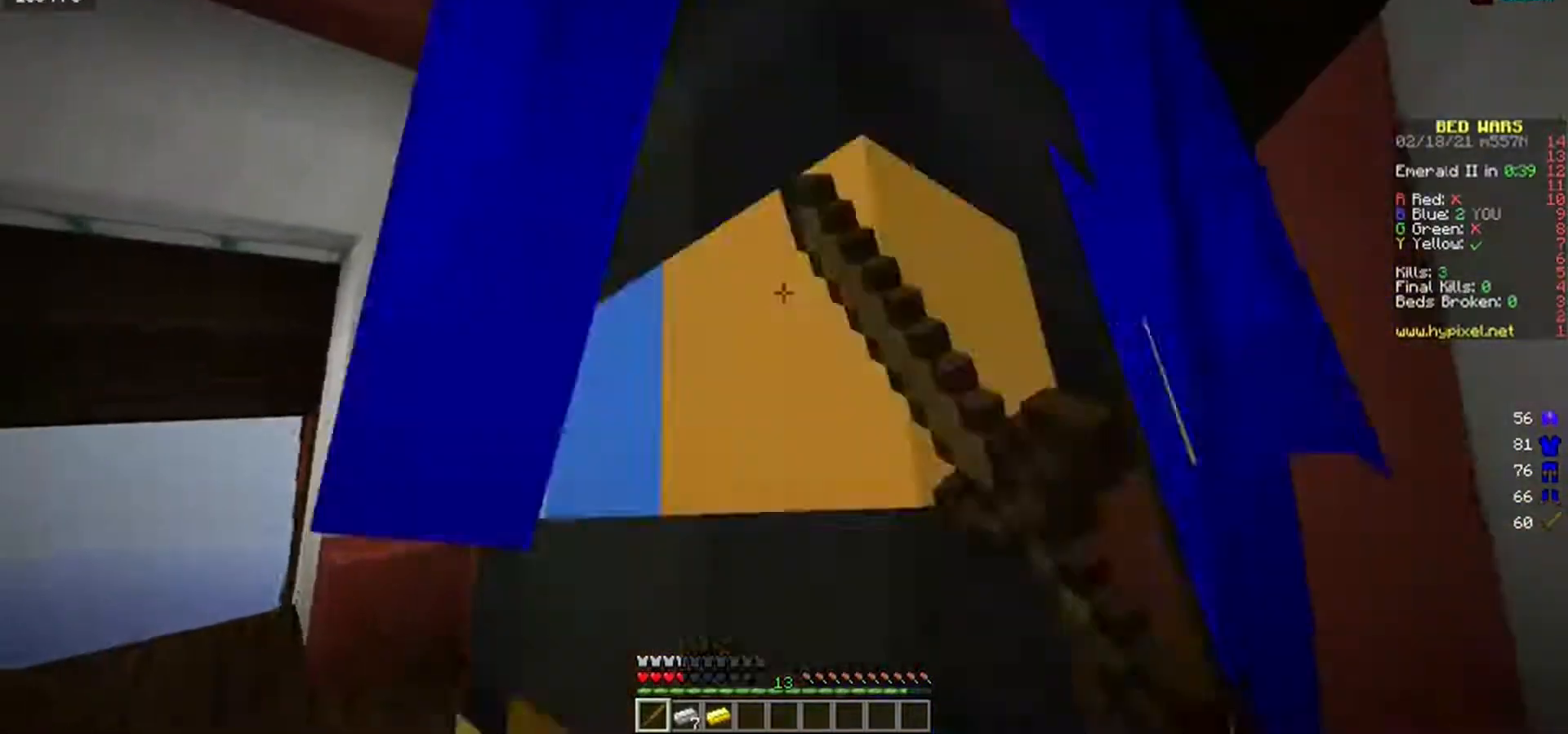
{"keys": ["d", "s"], "mouse": ["left"], "events": [[50, "s", "down"], [183, "d", "up"], [317, "d", "down"], [400, "mouse_left", "up"], [433, "mouse_left", "down"]]}
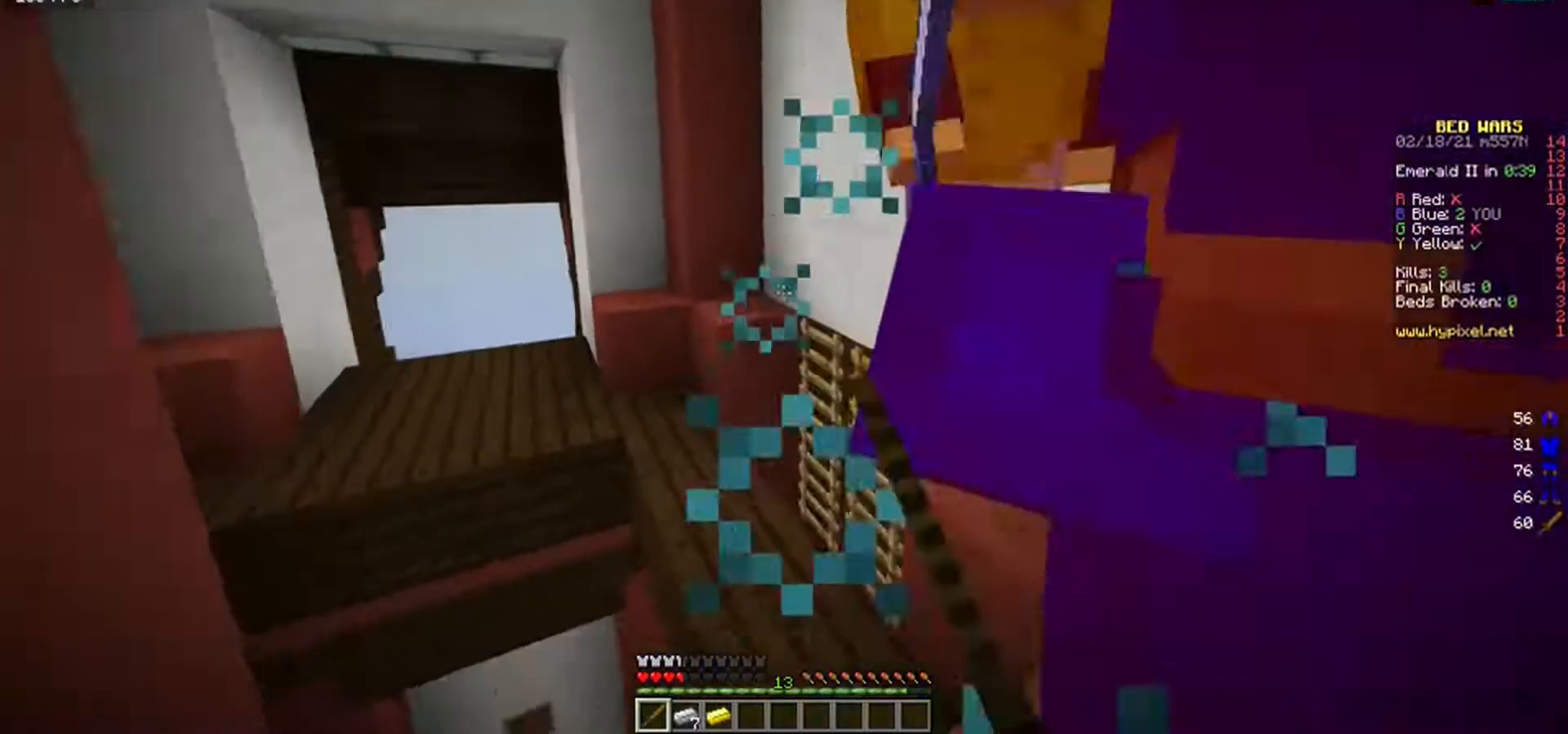
{"keys": ["d"], "mouse": ["left"], "events": [[67, "d", "up"], [117, "a", "down"], [250, "s", "up"], [350, "a", "up"], [400, "d", "down"]]}
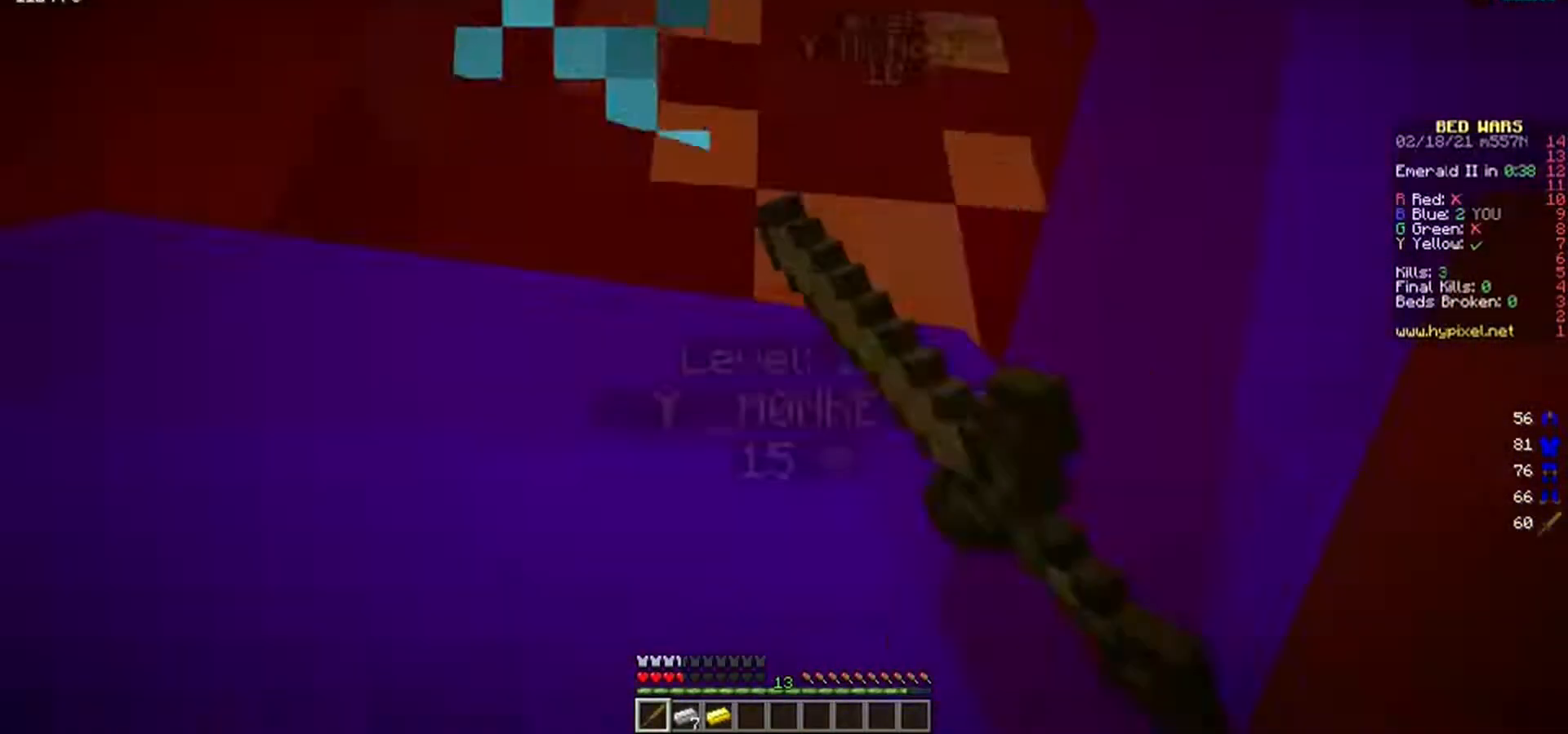
{"keys": ["a", "w"], "mouse": ["left"], "events": [[50, "mouse_left", "up"], [100, "a", "down"], [100, "mouse_left", "down"], [183, "d", "up"], [267, "w", "down"]]}
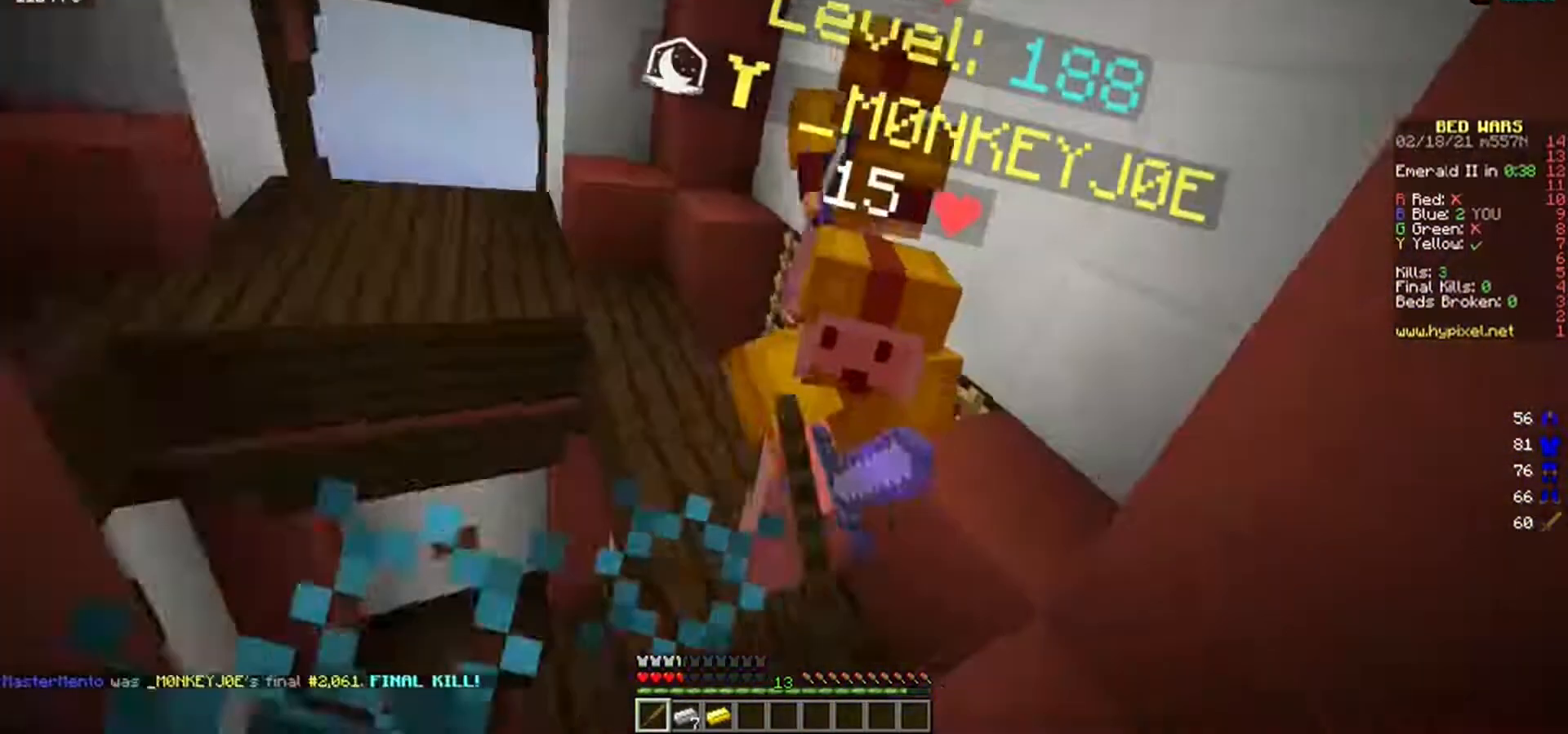
{"keys": ["w"], "mouse": ["left"], "events": [[33, "a", "up"], [67, "d", "down"], [217, "a", "down"], [250, "d", "up"], [467, "a", "up"]]}
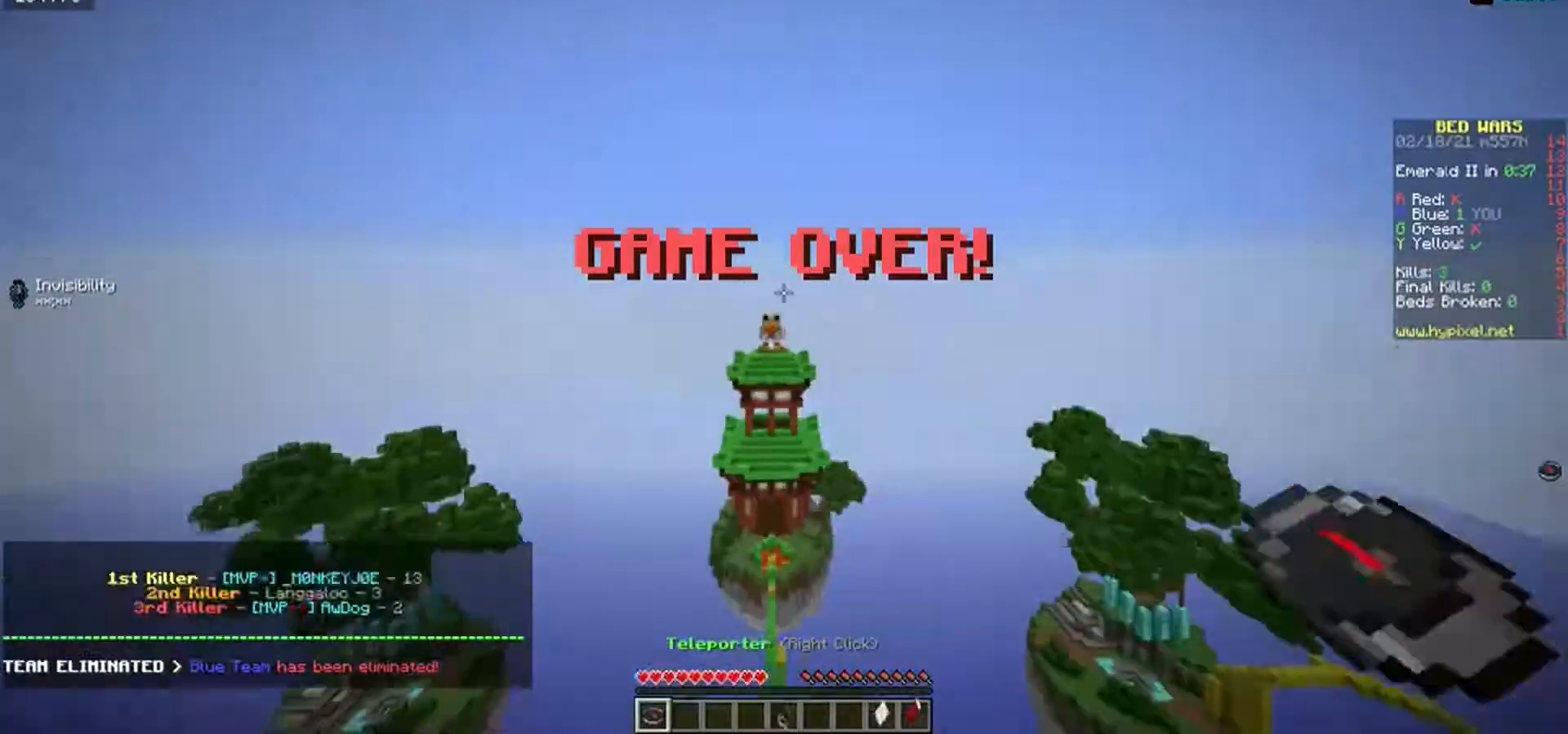
{"keys": ["w"], "mouse": [], "events": [[200, "a", "down"], [400, "a", "up"], [433, "mouse_left", "up"]]}
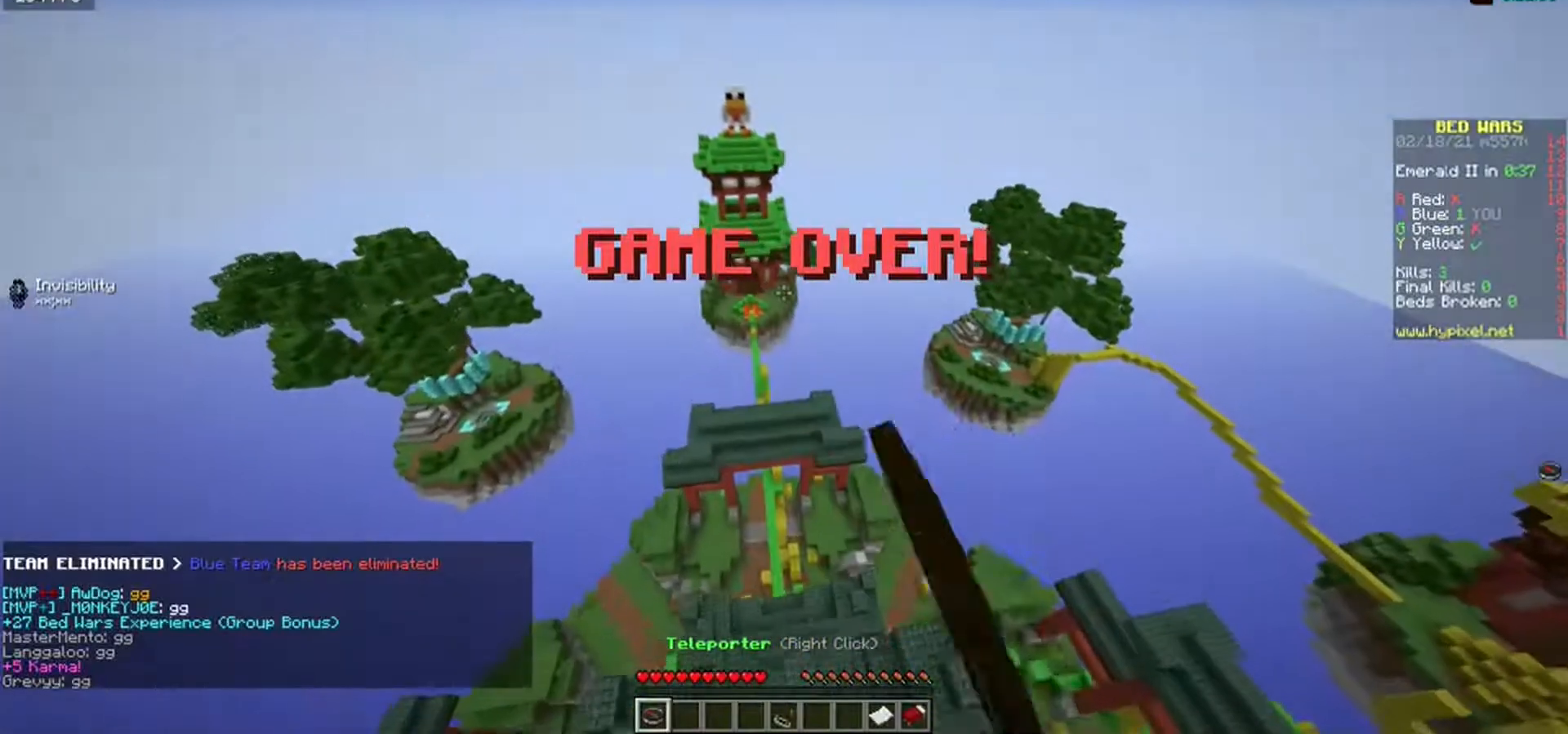
{"keys": ["w"], "mouse": [], "events": []}
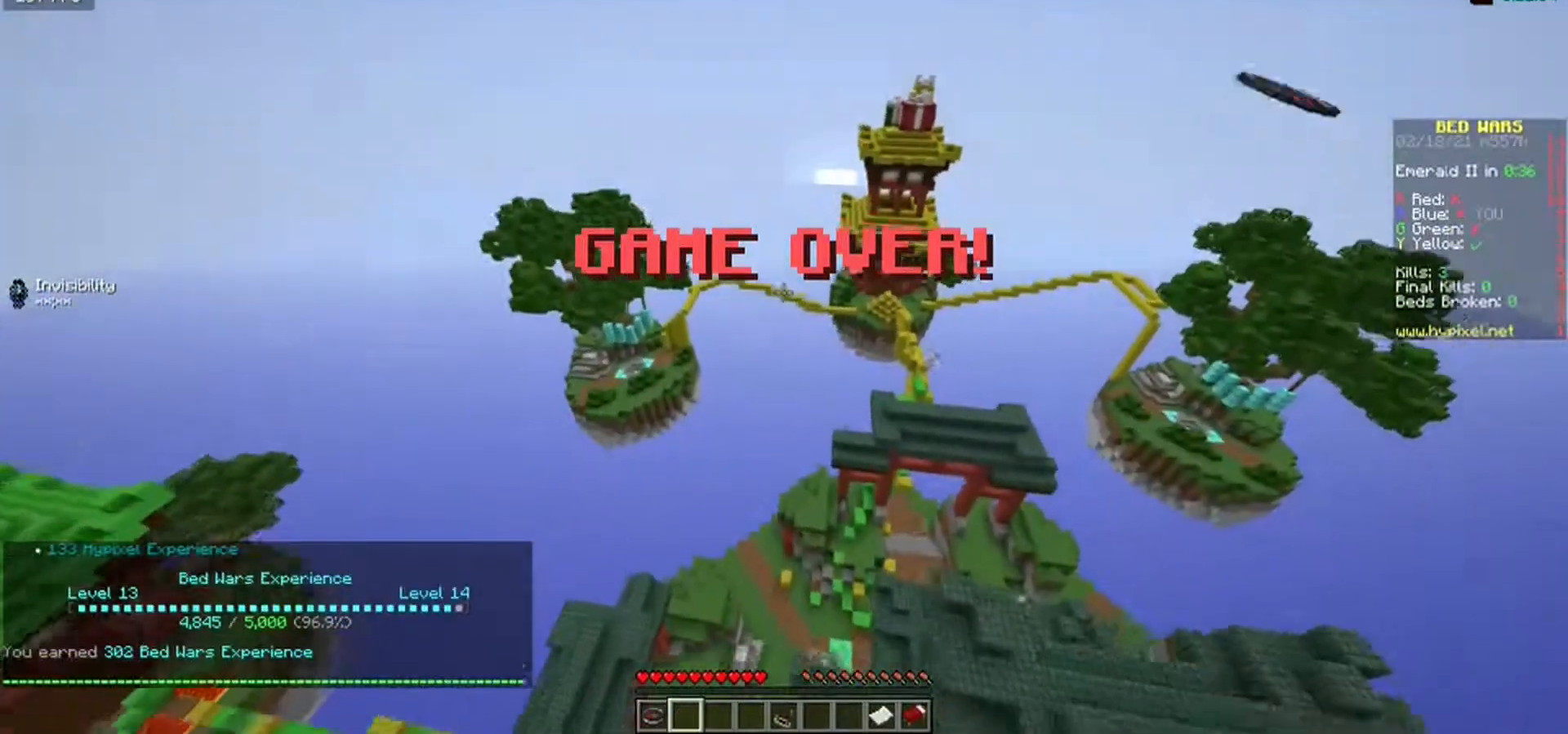
{"keys": ["w"], "mouse": [], "events": []}
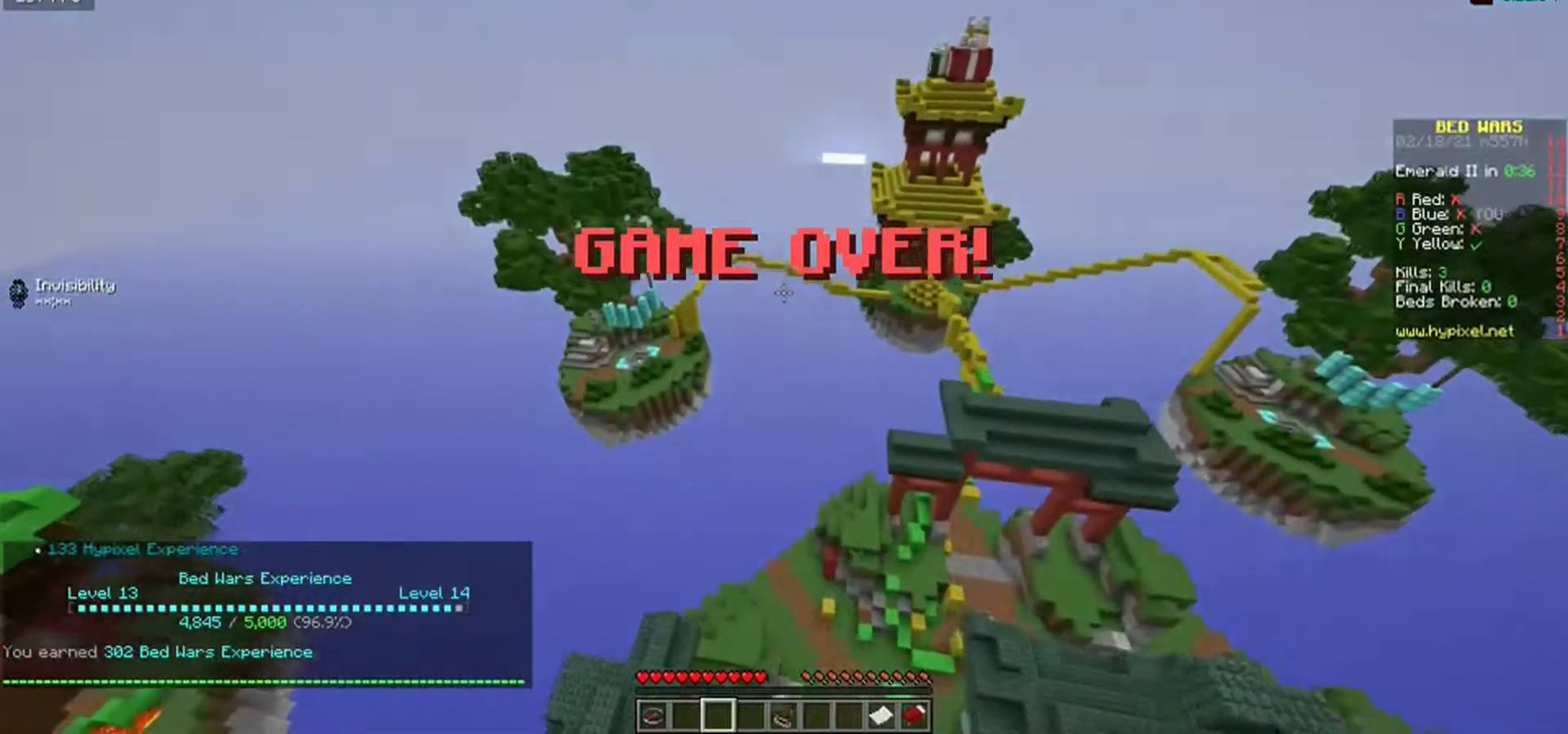
{"keys": ["w"], "mouse": [], "events": []}
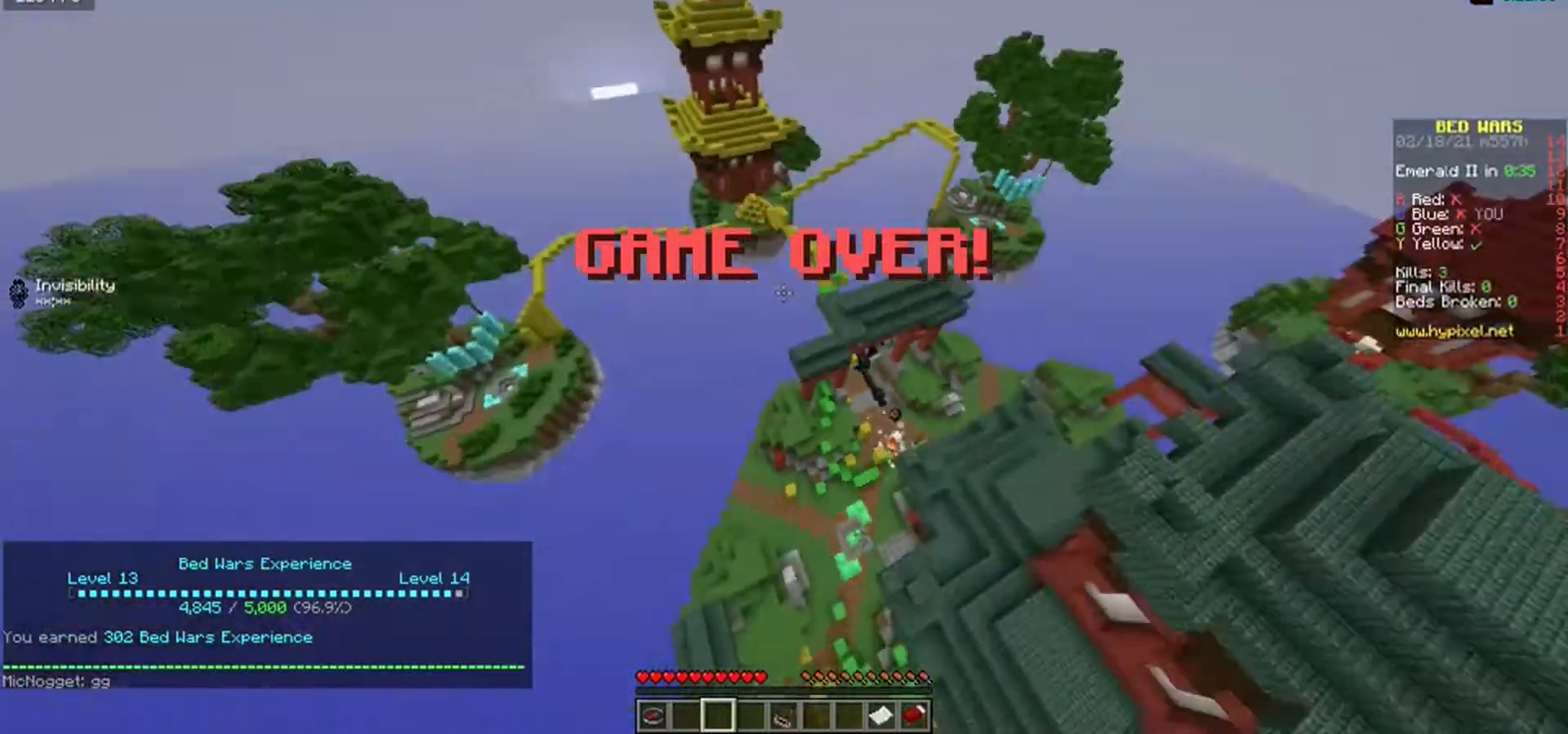
{"keys": ["w"], "mouse": [], "events": []}
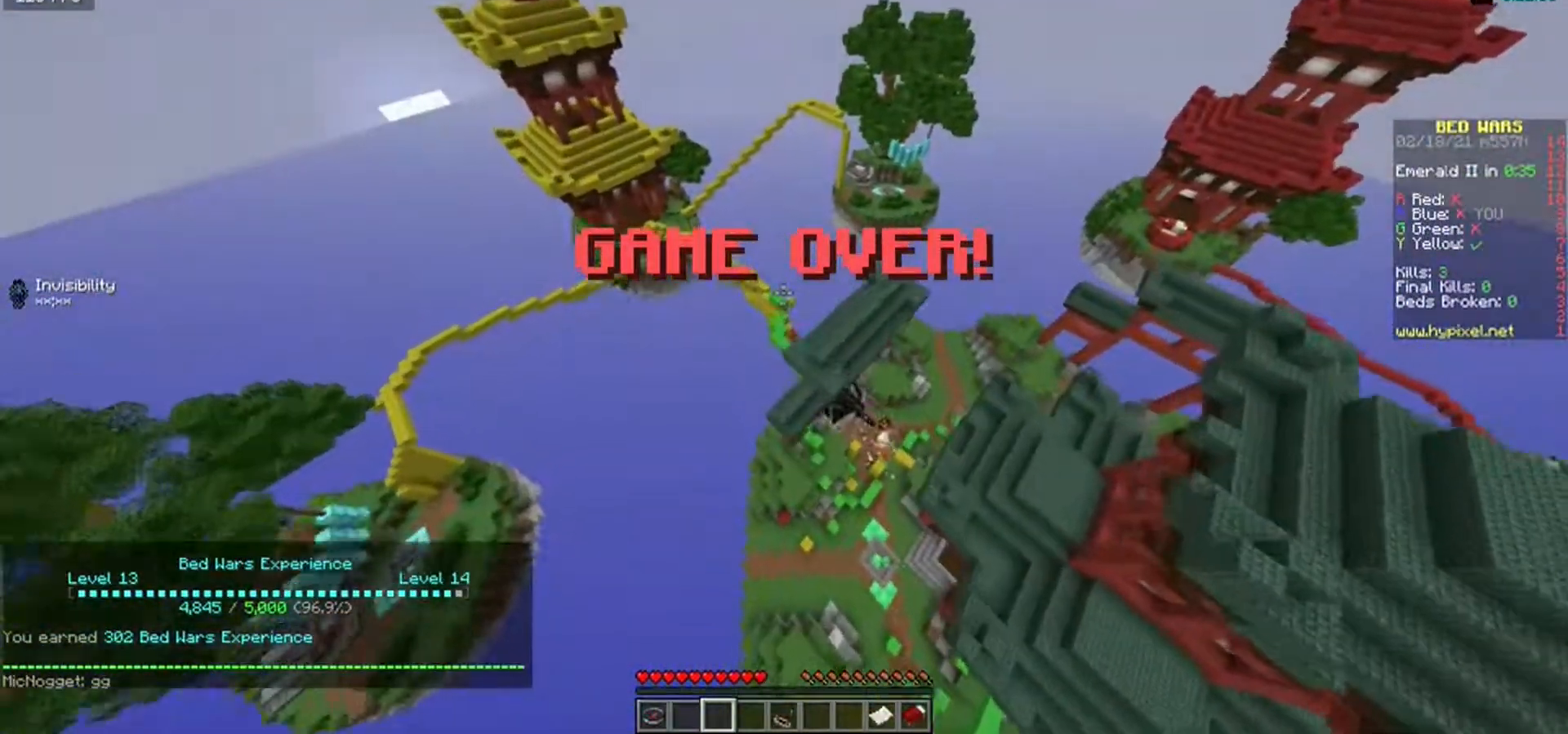
{"keys": ["w"], "mouse": [], "events": []}
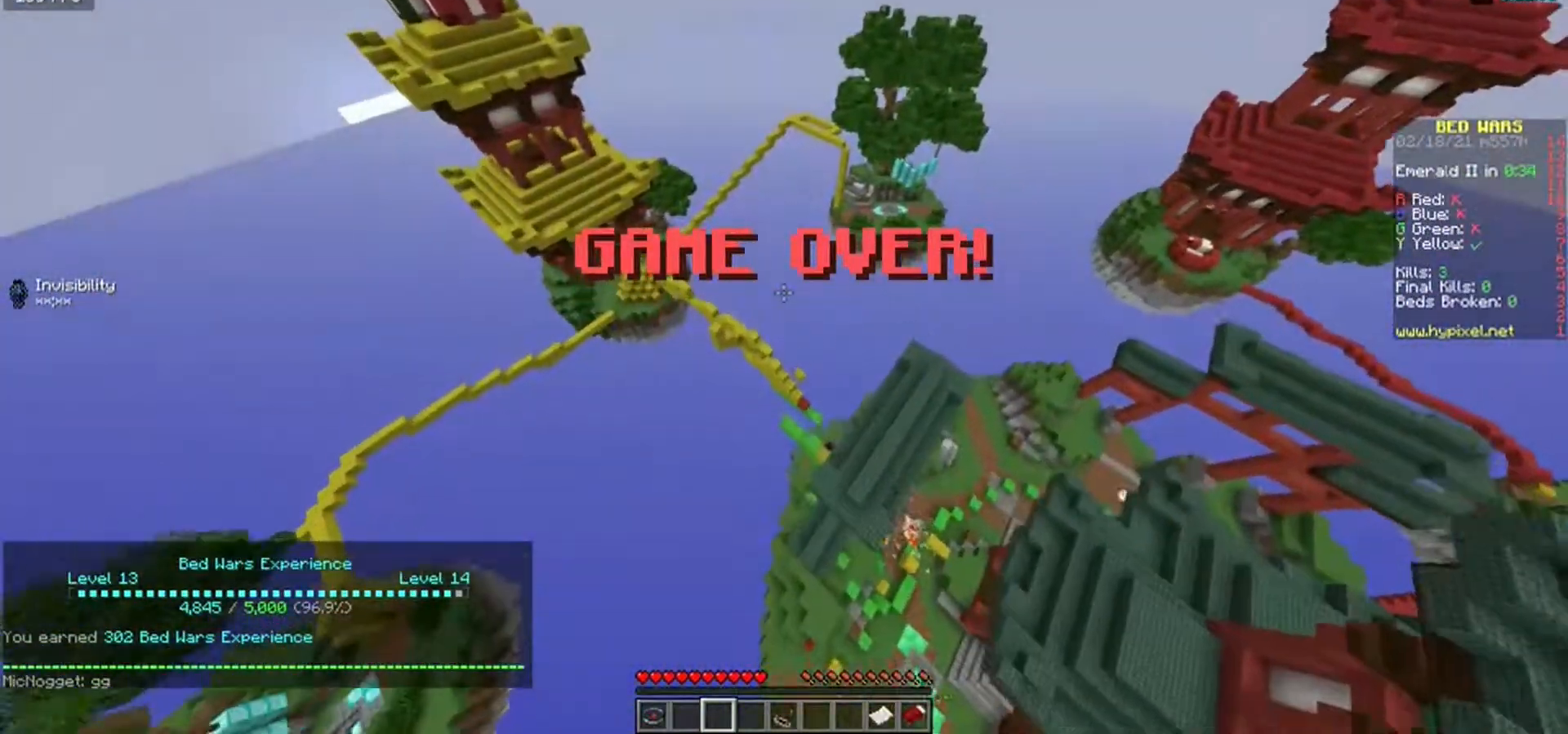
{"keys": ["w"], "mouse": [], "events": []}
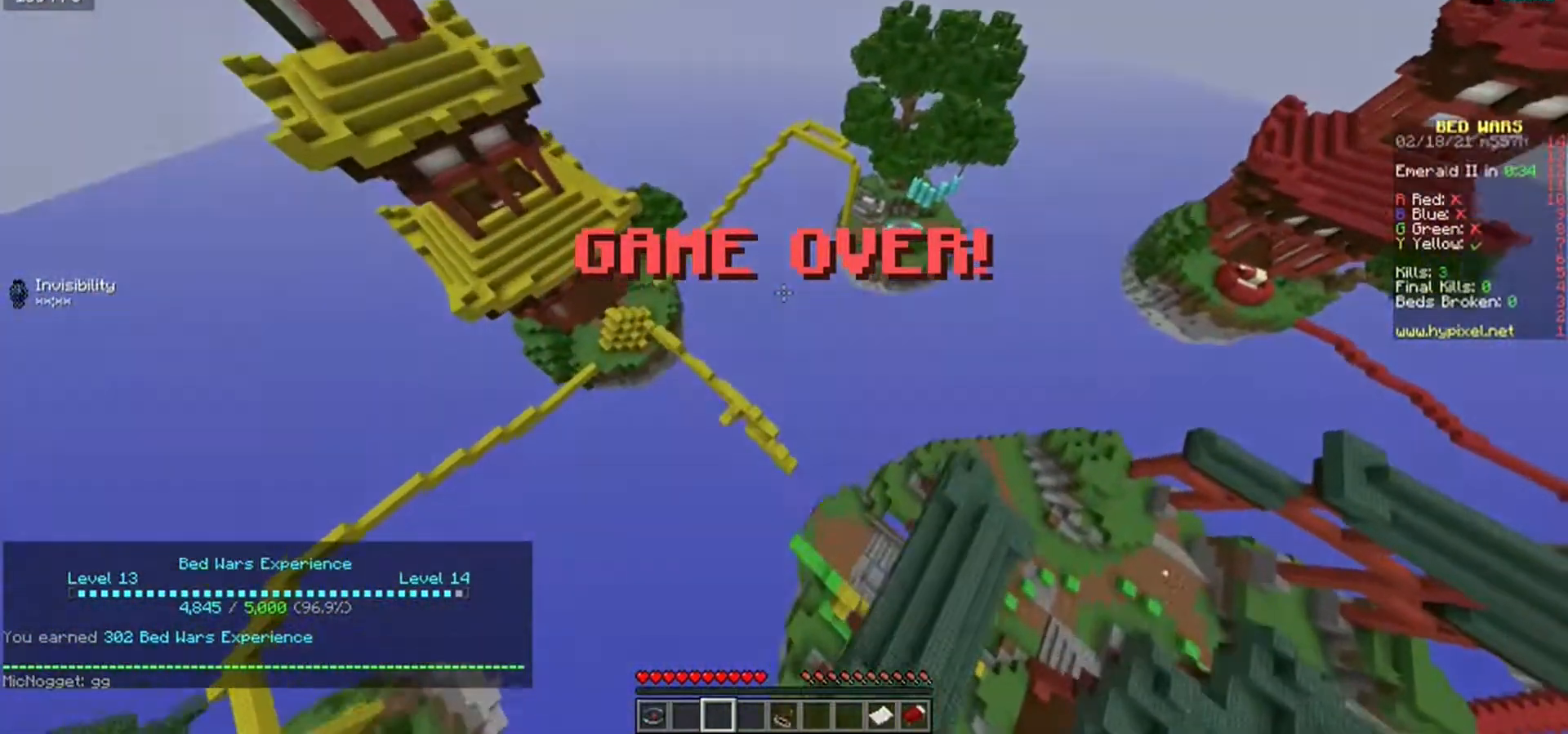
{"keys": ["w"], "mouse": [], "events": []}
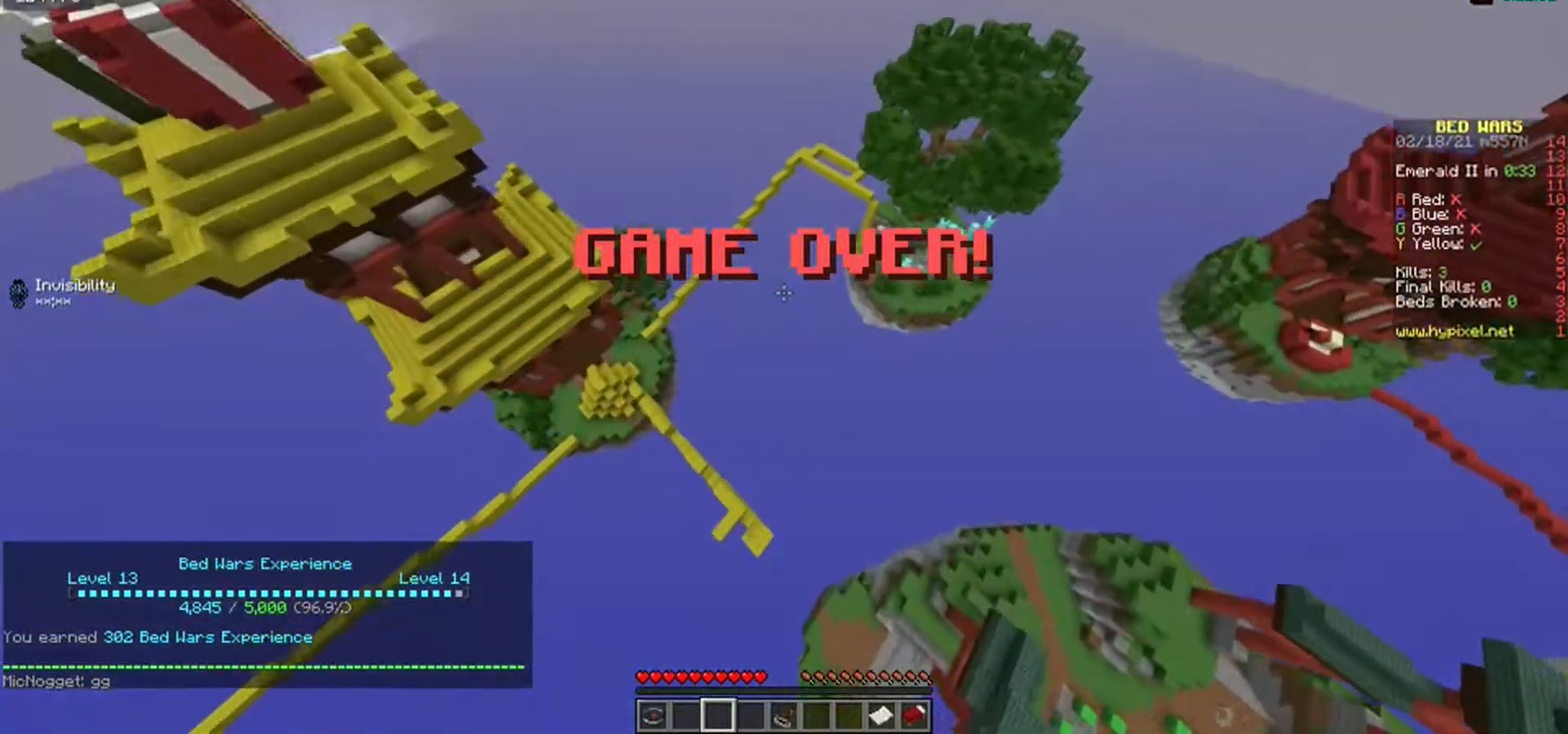
{"keys": ["w"], "mouse": [], "events": []}
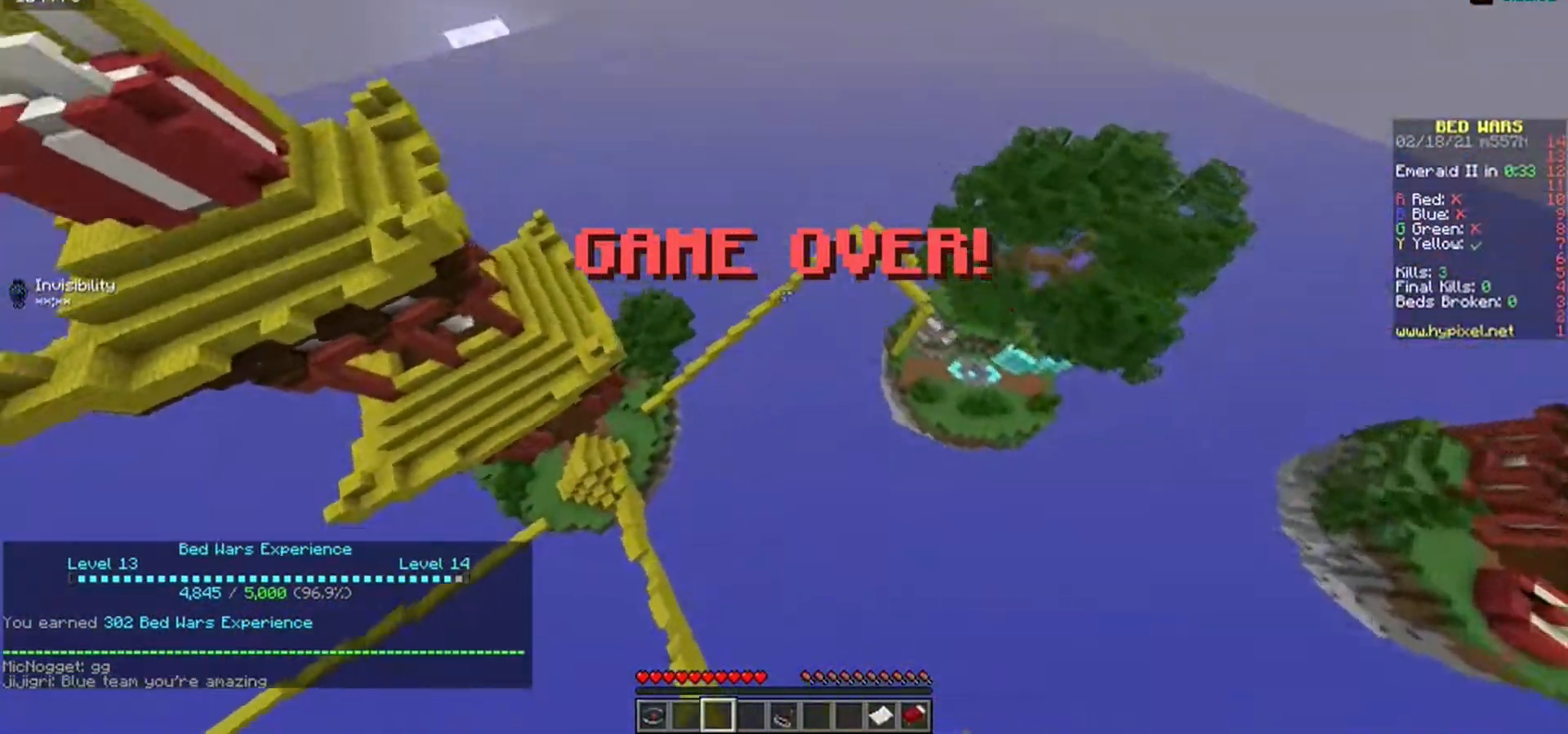
{"keys": ["a"], "mouse": [], "events": [[117, "w", "up"], [317, "a", "down"]]}
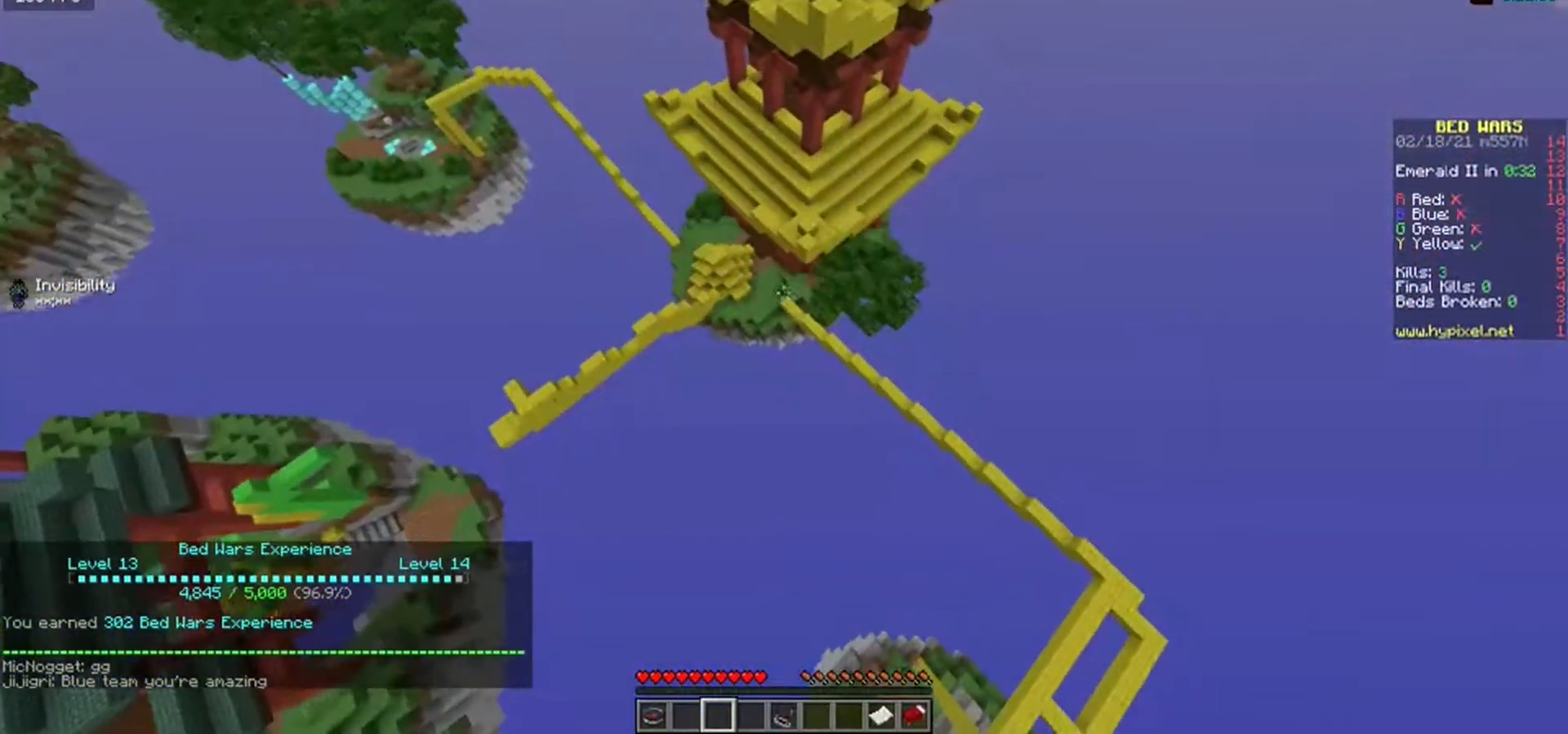
{"keys": ["a"], "mouse": [], "events": []}
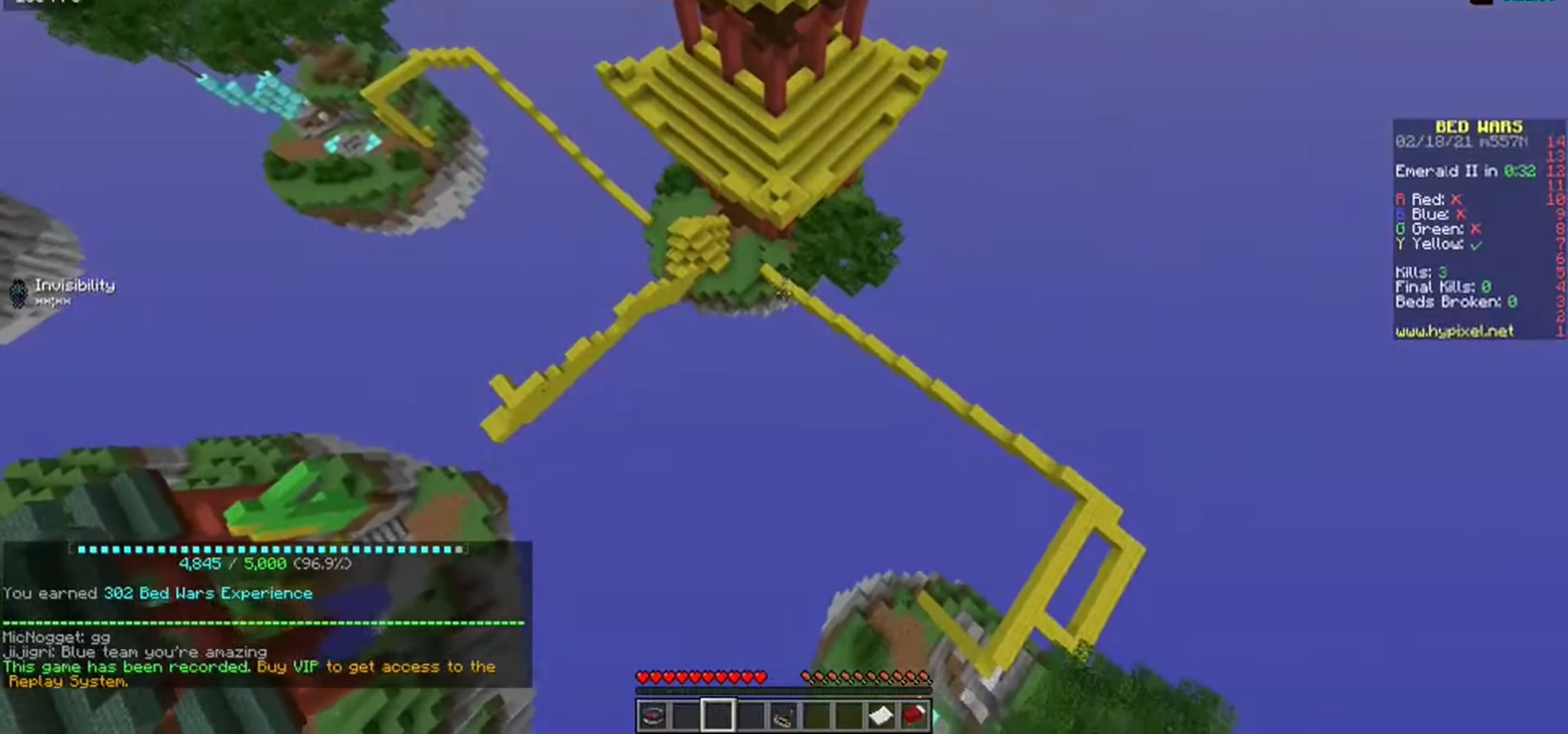
{"keys": ["a"], "mouse": [], "events": []}
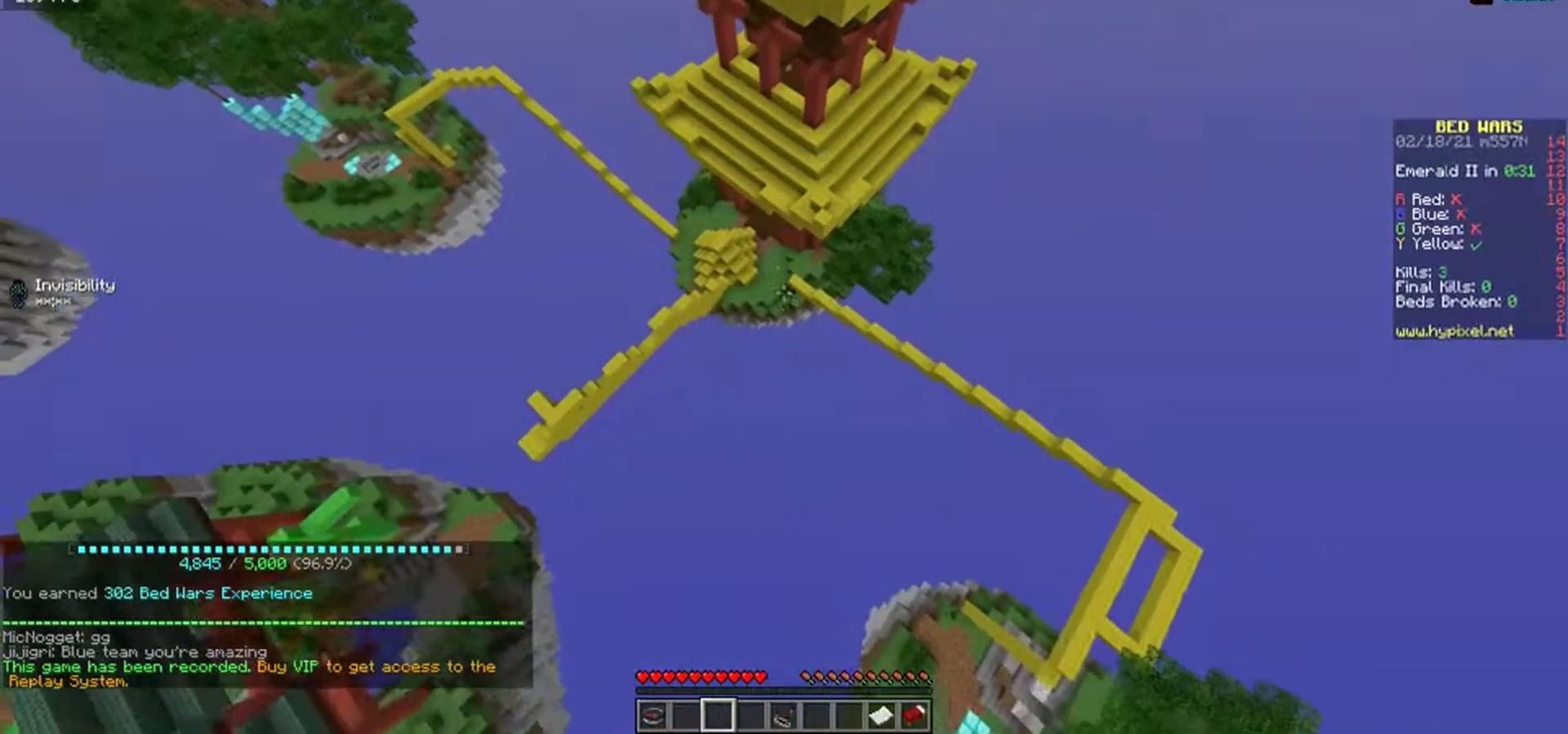
{"keys": ["d"], "mouse": [], "events": [[100, "a", "up"], [100, "d", "down"]]}
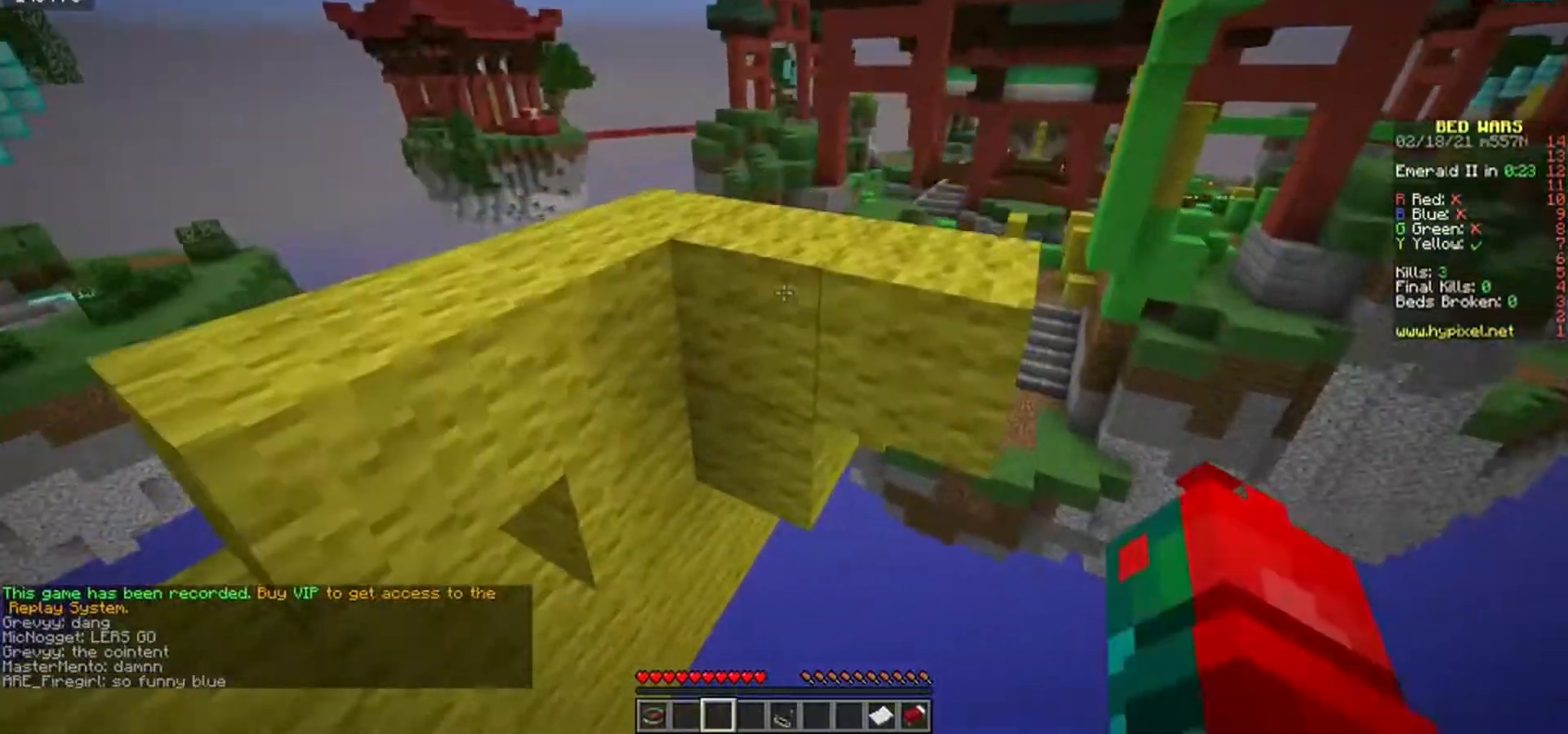
{"keys": ["w"], "mouse": [], "events": [[17, "d", "up"], [67, "w", "down"]]}